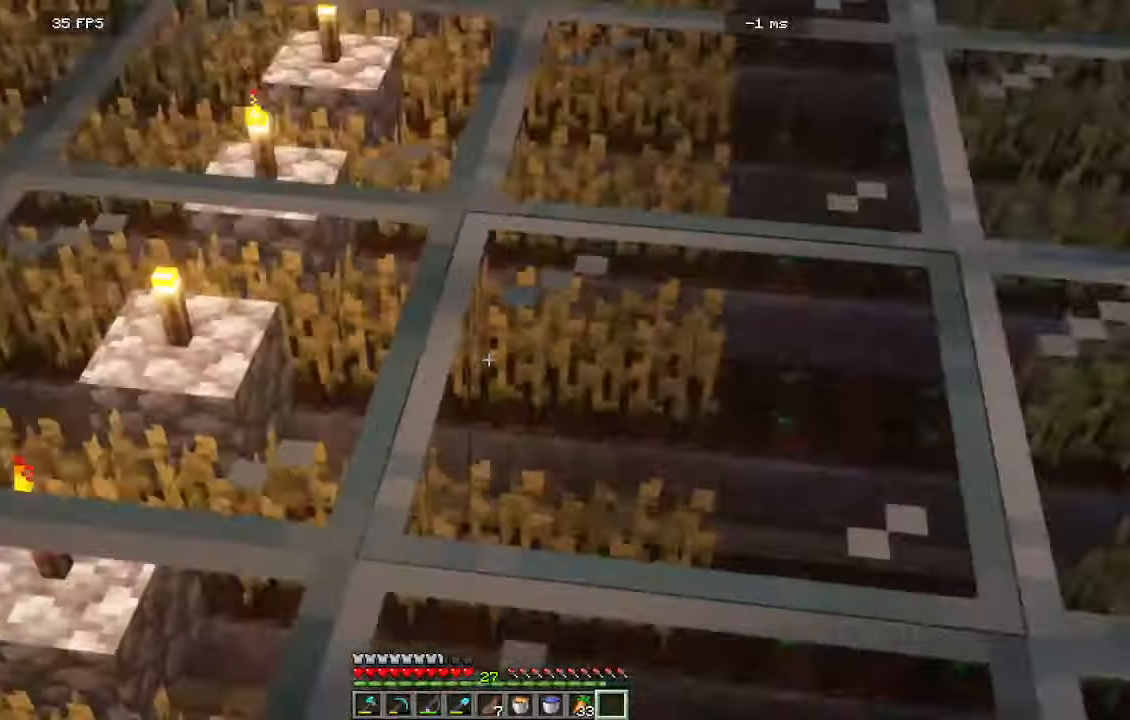
Gameplay with keyboard and mouse; each line is a JSON object with the keys and mouse buttons held at the frame after it. "events" lists presses ("down") and releases ("up") of "a", "d", "s", "w", "mouse_left" and "mouse_right" between this image and that frame as [ms after this image, input, new state], when the widget could be followed in between. "mouse_left", "mouse_right" = the "left", "right" buttons of the "mouse" list. No other keys are recorded. Fast repeated clicks can show as one long hold. Mouse movement is not recorded.
{"keys": [], "mouse": [], "events": []}
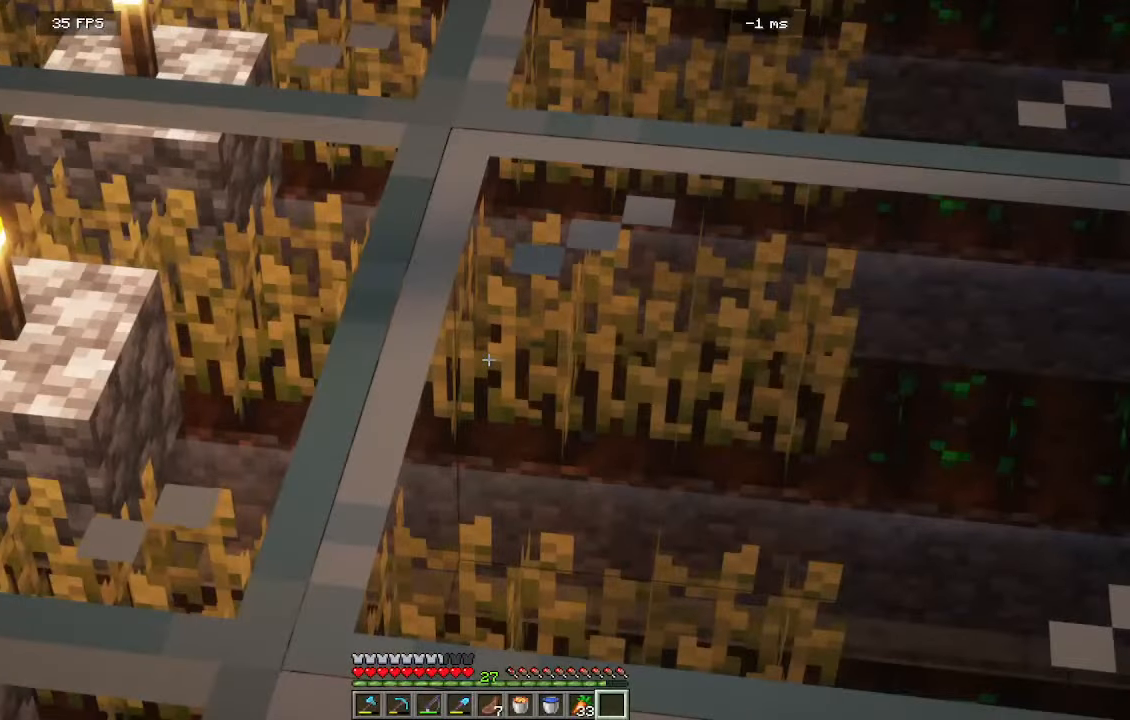
{"keys": [], "mouse": [], "events": []}
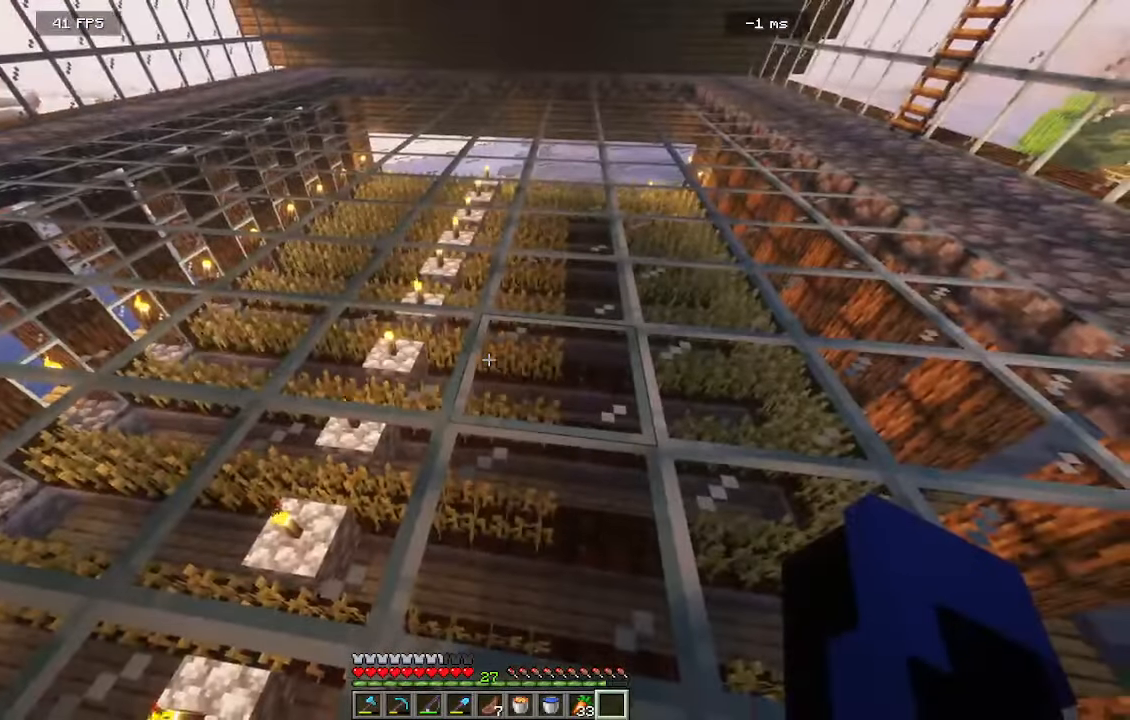
{"keys": ["w"], "mouse": []}
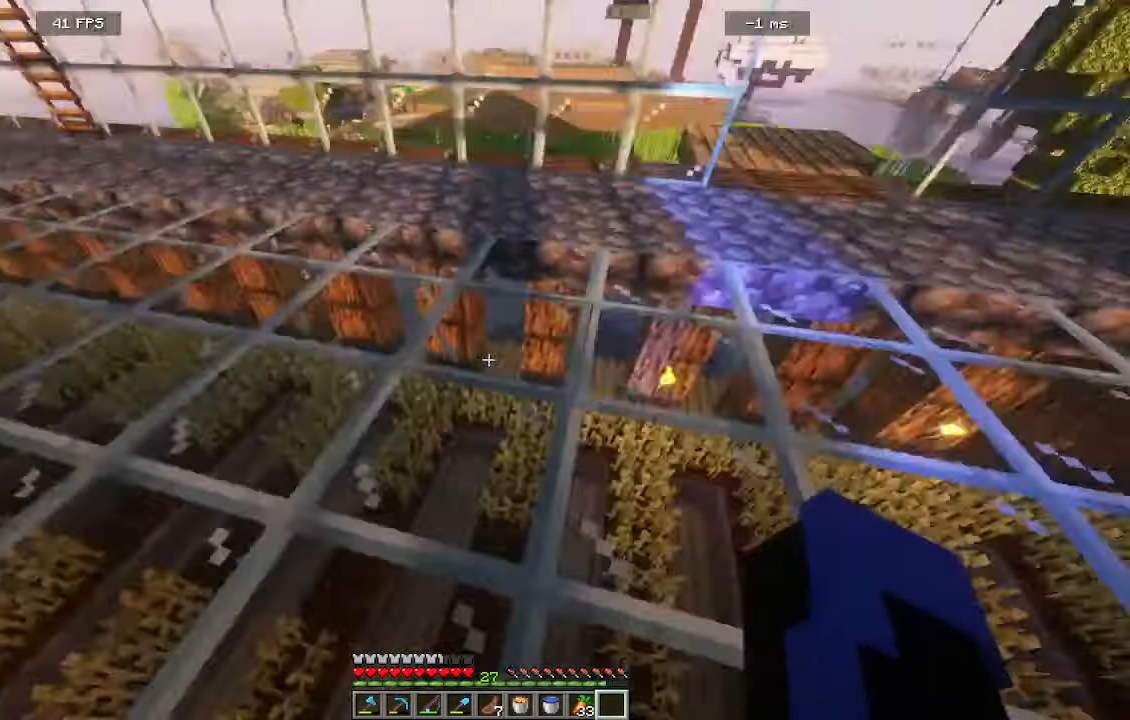
{"keys": [], "mouse": [], "events": [[384, "w", "up"]]}
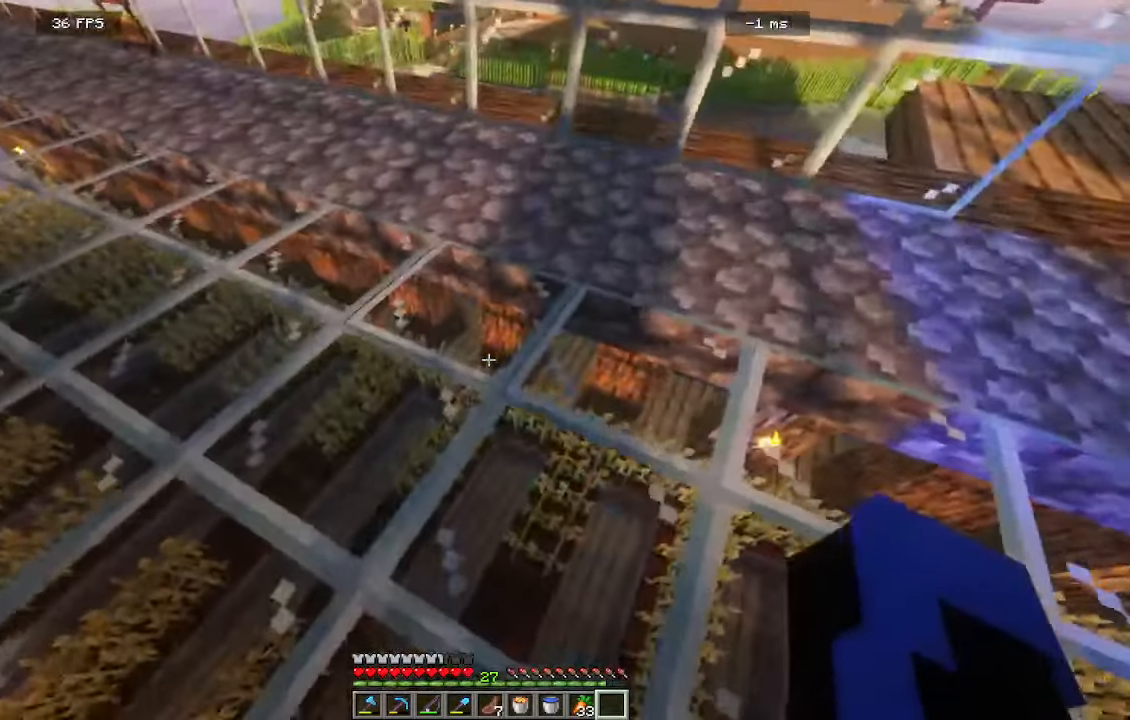
{"keys": ["a"], "mouse": []}
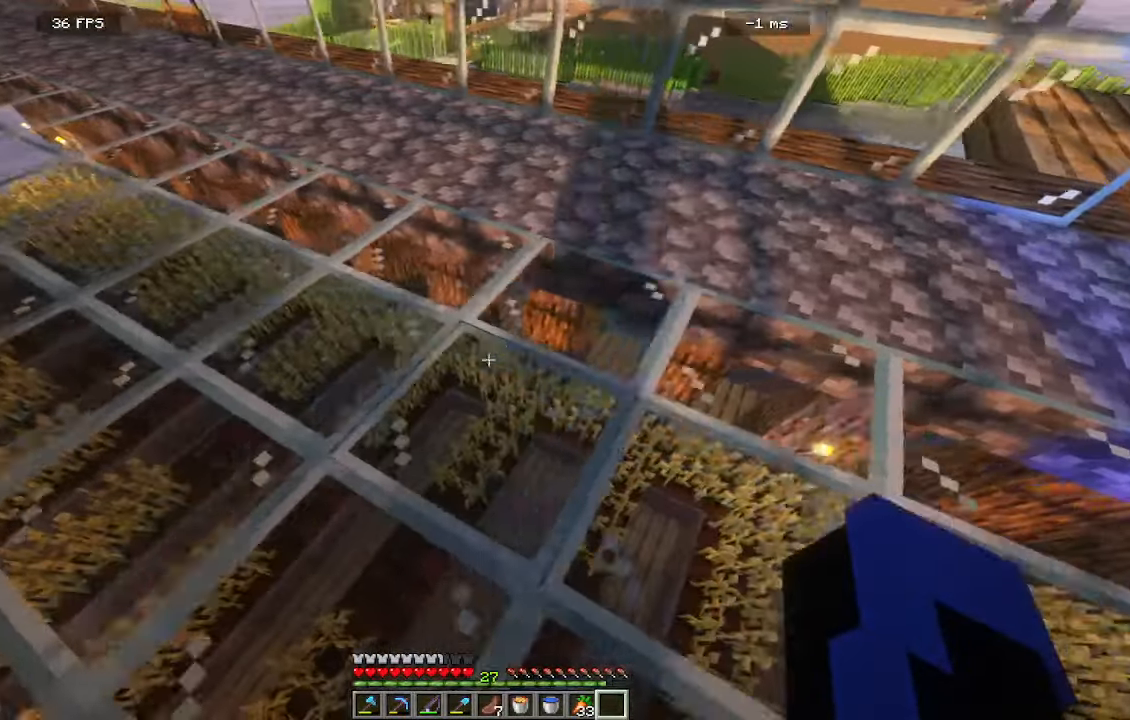
{"keys": [], "mouse": [], "events": [[184, "a", "up"]]}
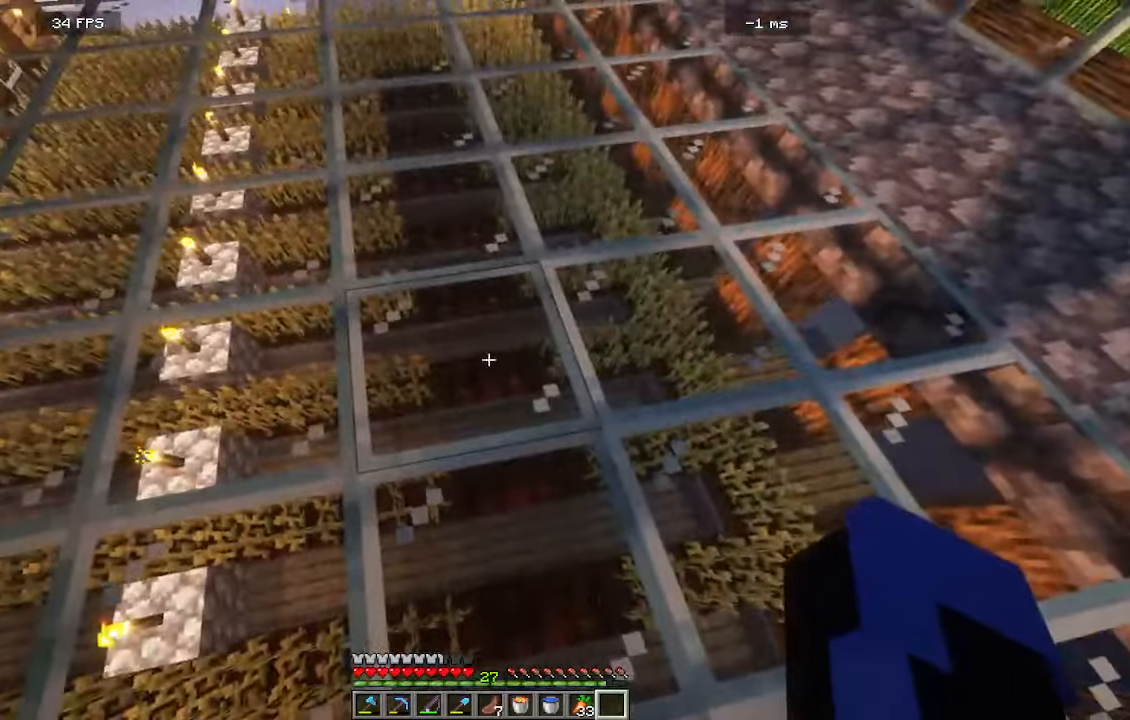
{"keys": [], "mouse": [], "events": []}
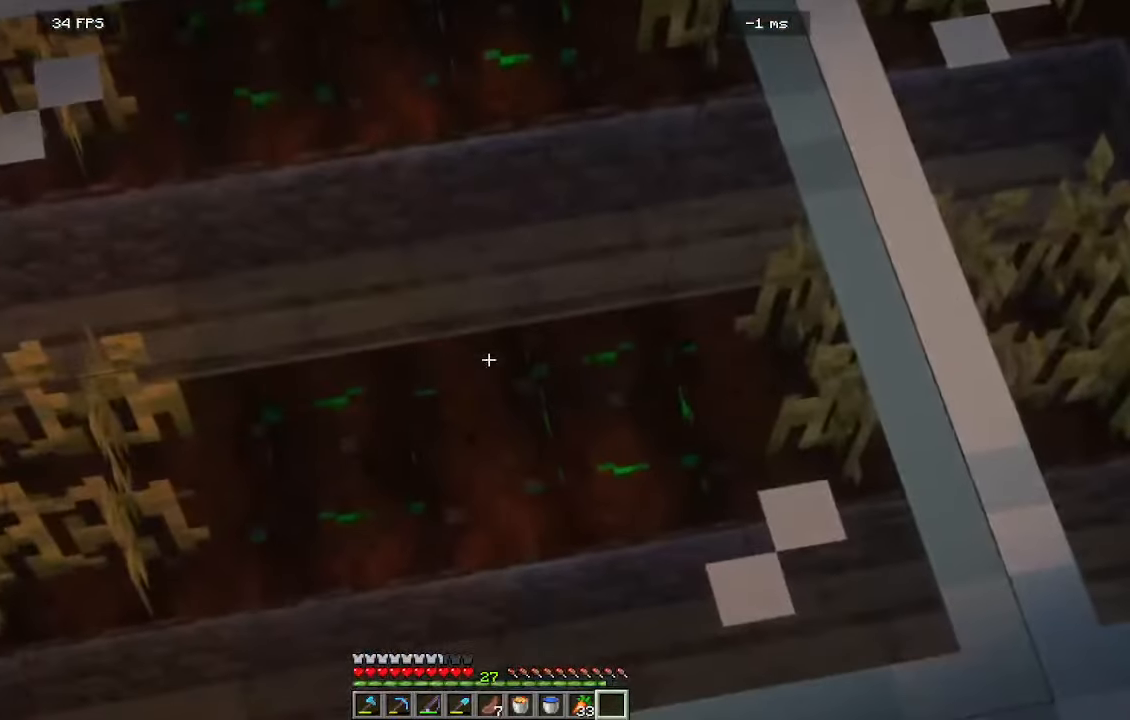
{"keys": [], "mouse": [], "events": []}
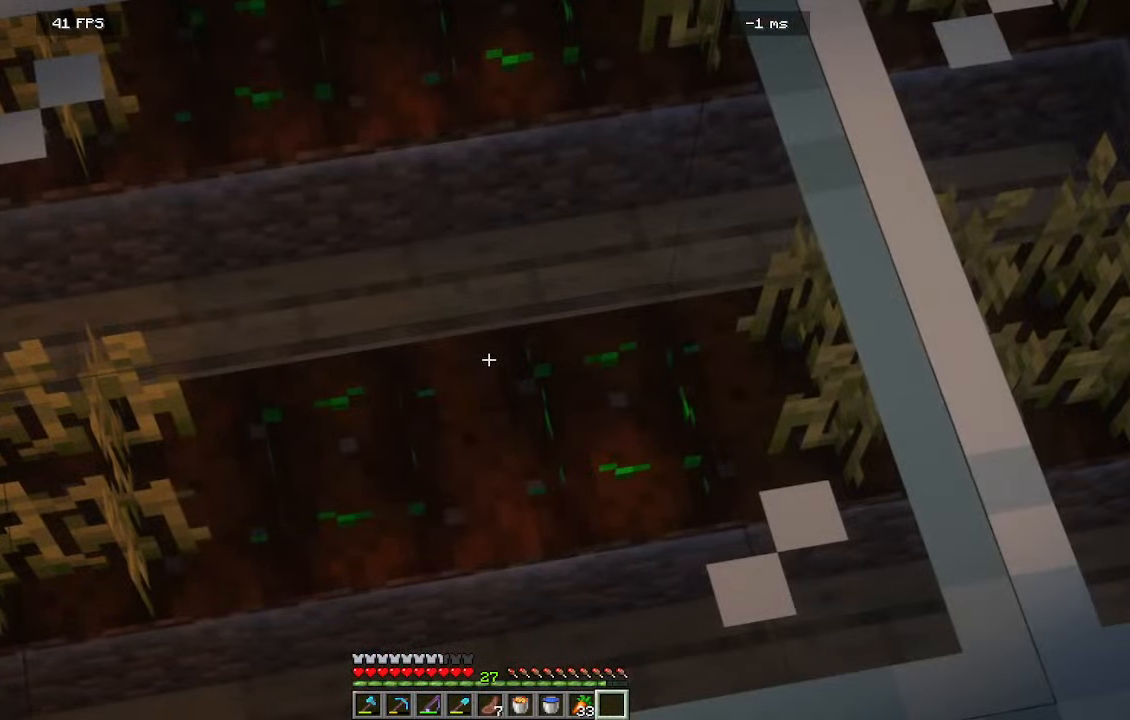
{"keys": ["a"], "mouse": [], "events": [[217, "a", "down"]]}
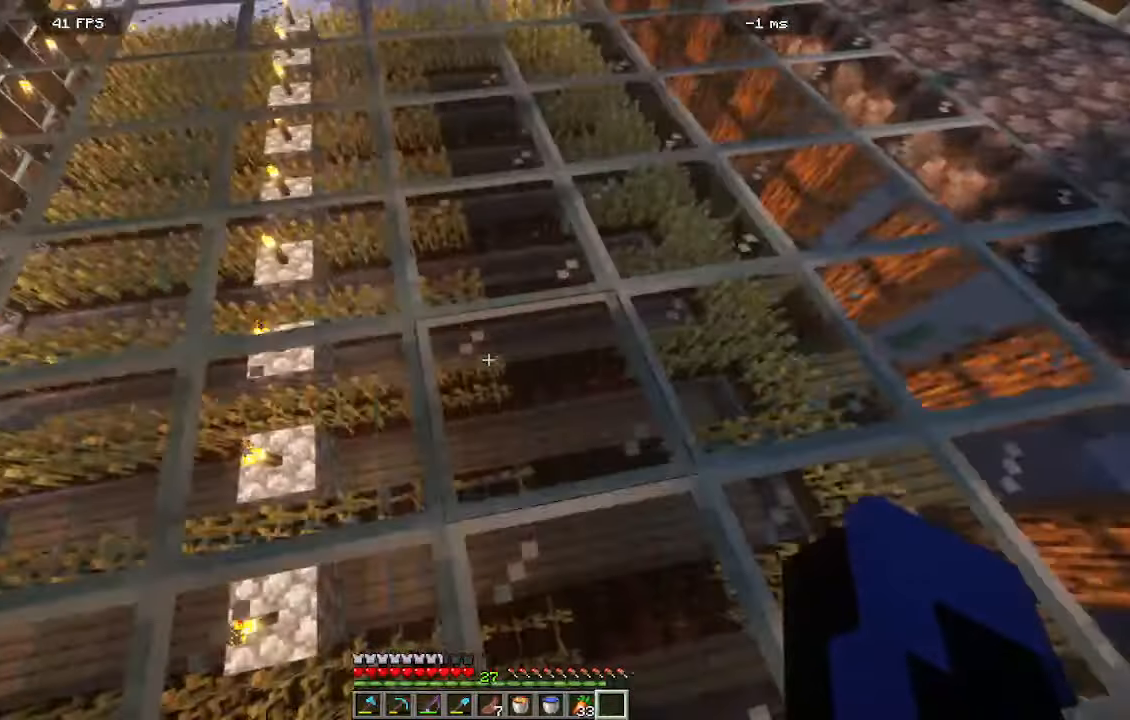
{"keys": [], "mouse": [], "events": [[500, "a", "up"]]}
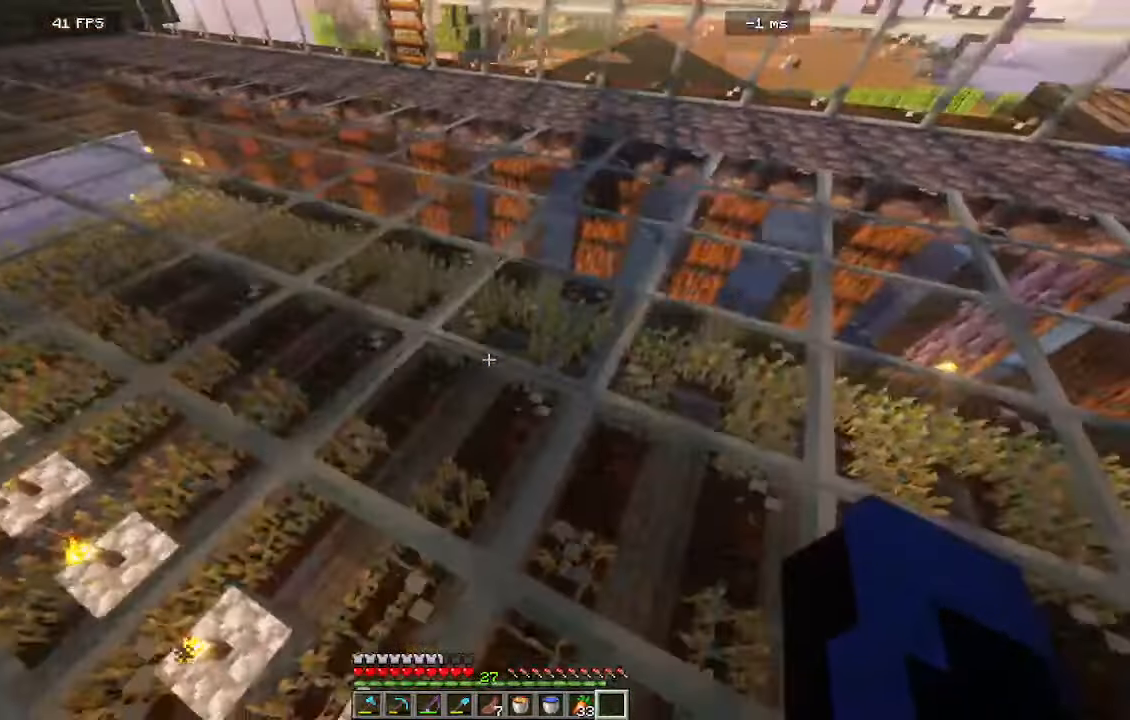
{"keys": [], "mouse": [], "events": []}
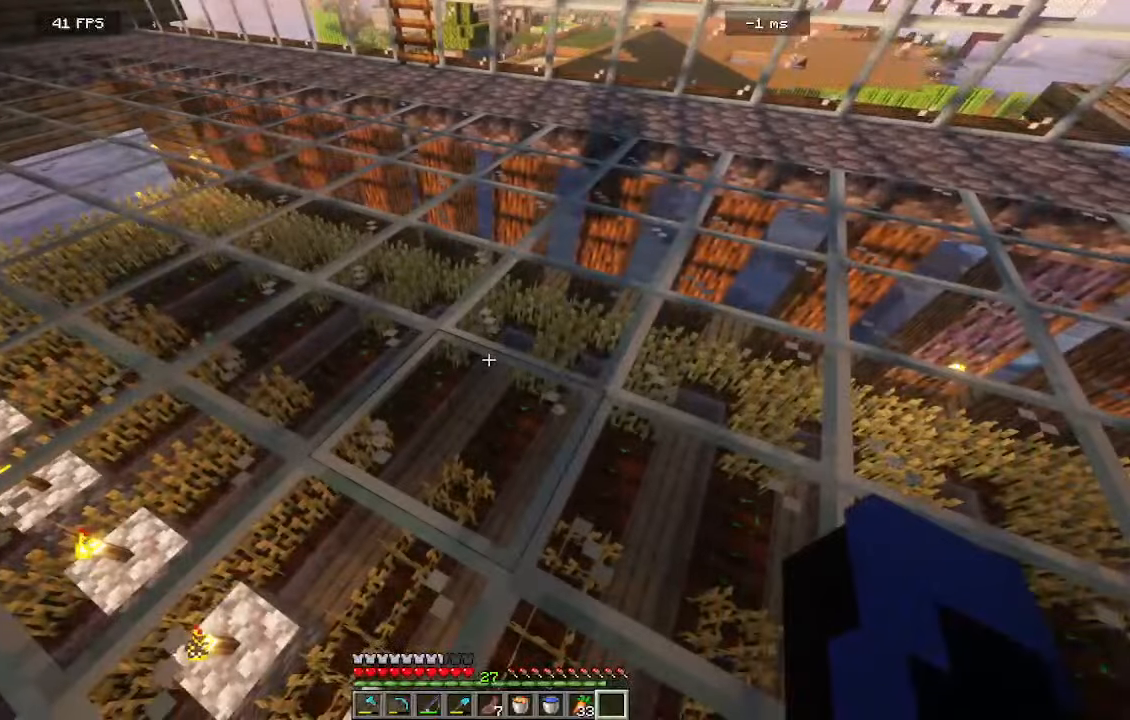
{"keys": [], "mouse": [], "events": []}
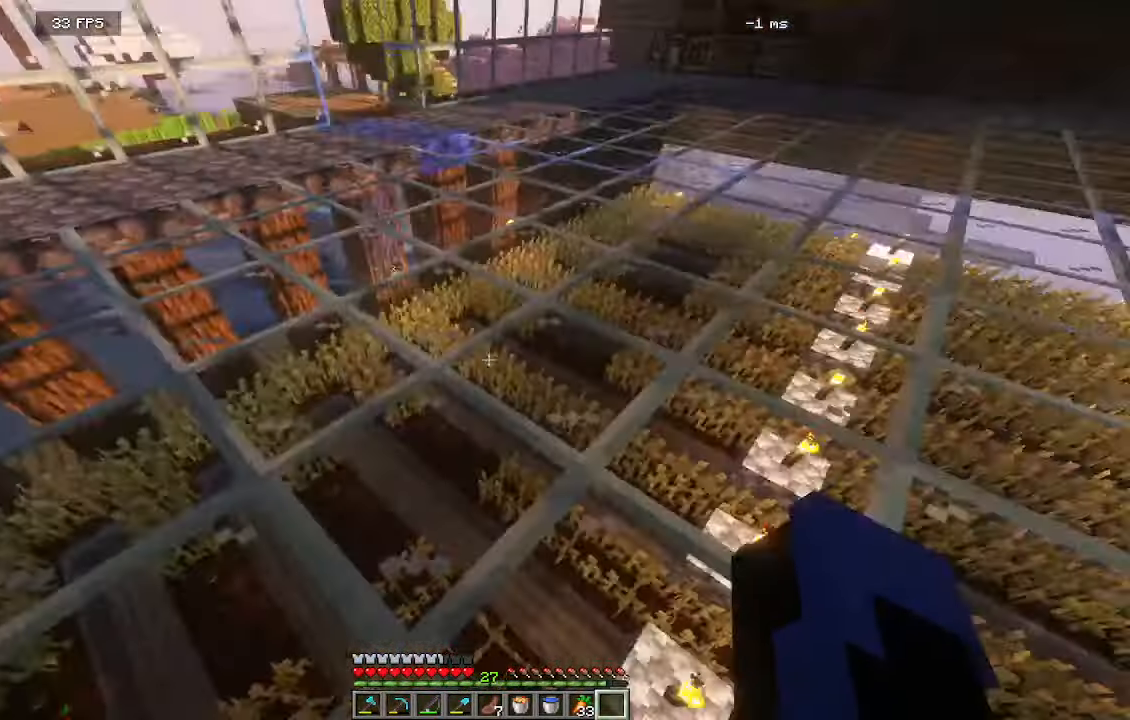
{"keys": ["a", "w"], "mouse": [], "events": [[134, "w", "down"], [317, "a", "down"]]}
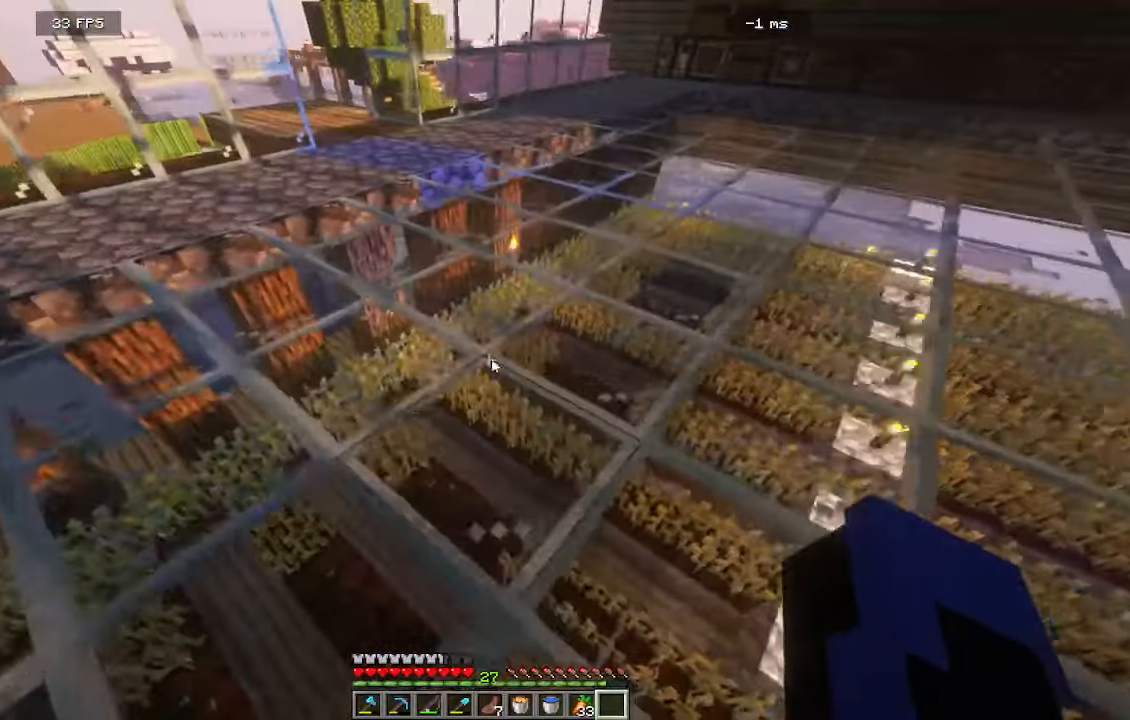
{"keys": [], "mouse": [], "events": [[84, "a", "up"], [167, "w", "up"]]}
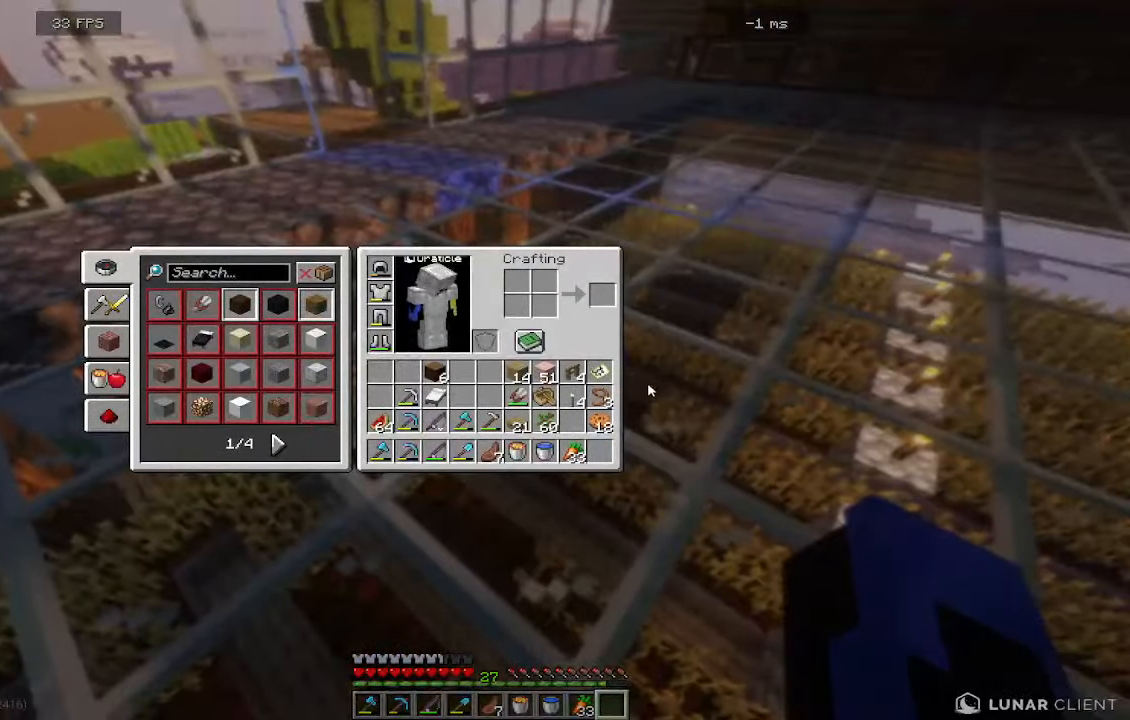
{"keys": [], "mouse": [], "events": []}
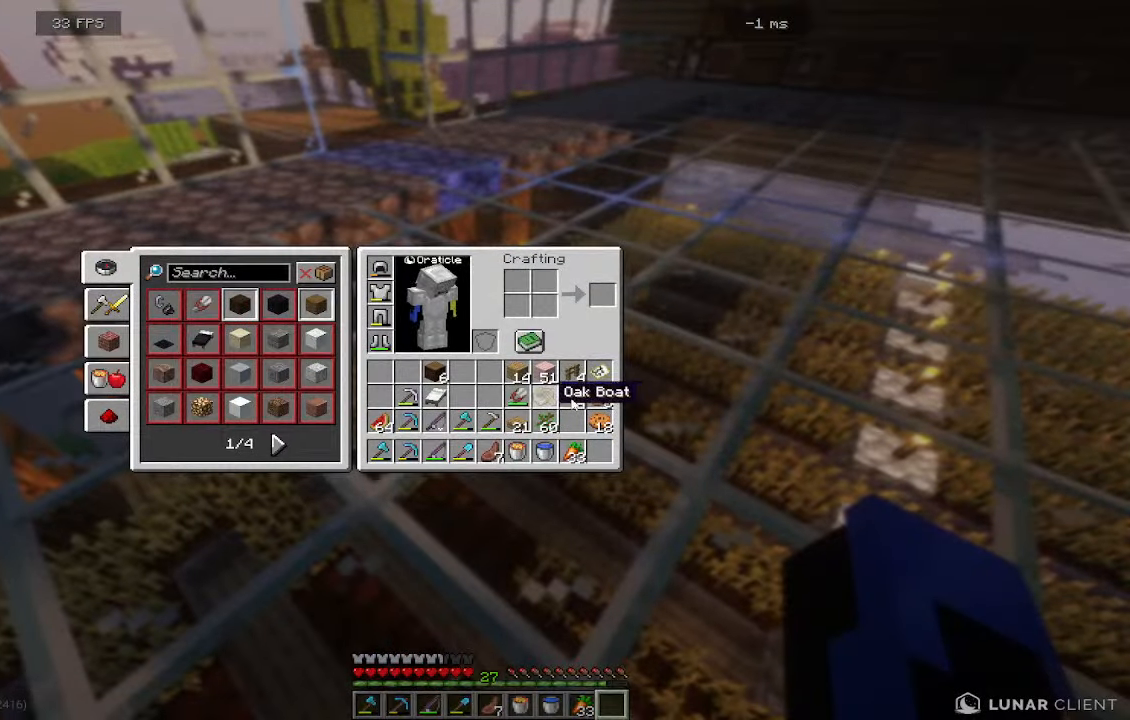
{"keys": [], "mouse": [], "events": []}
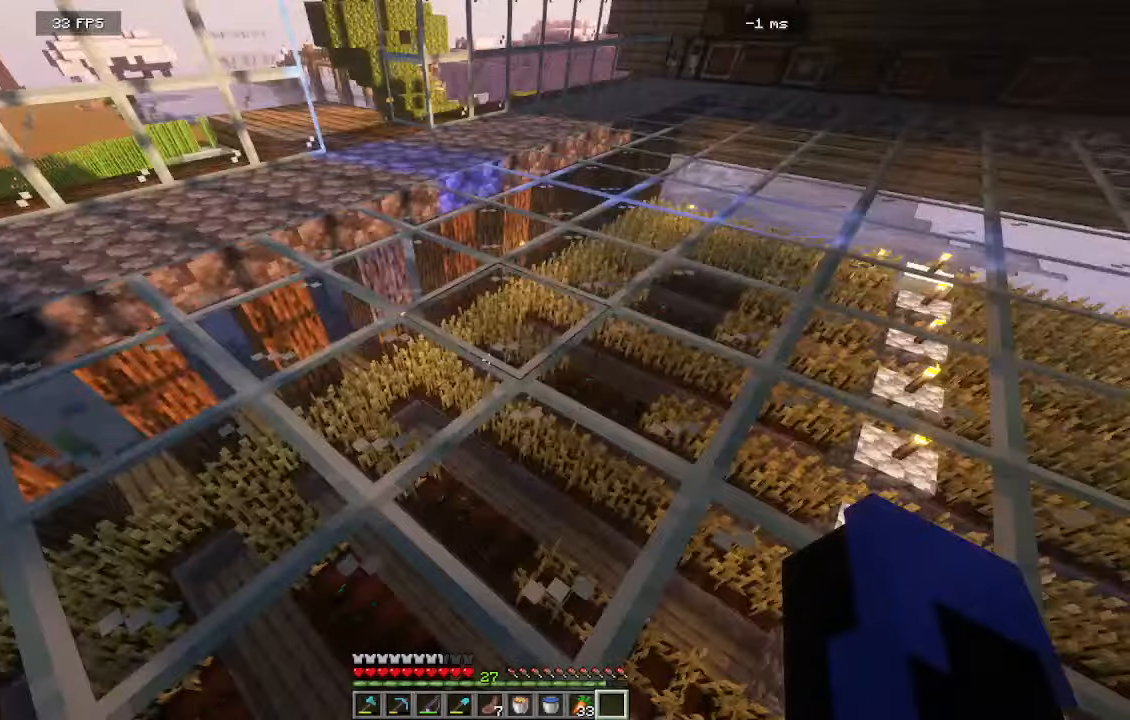
{"keys": ["w"], "mouse": [], "events": [[67, "w", "down"]]}
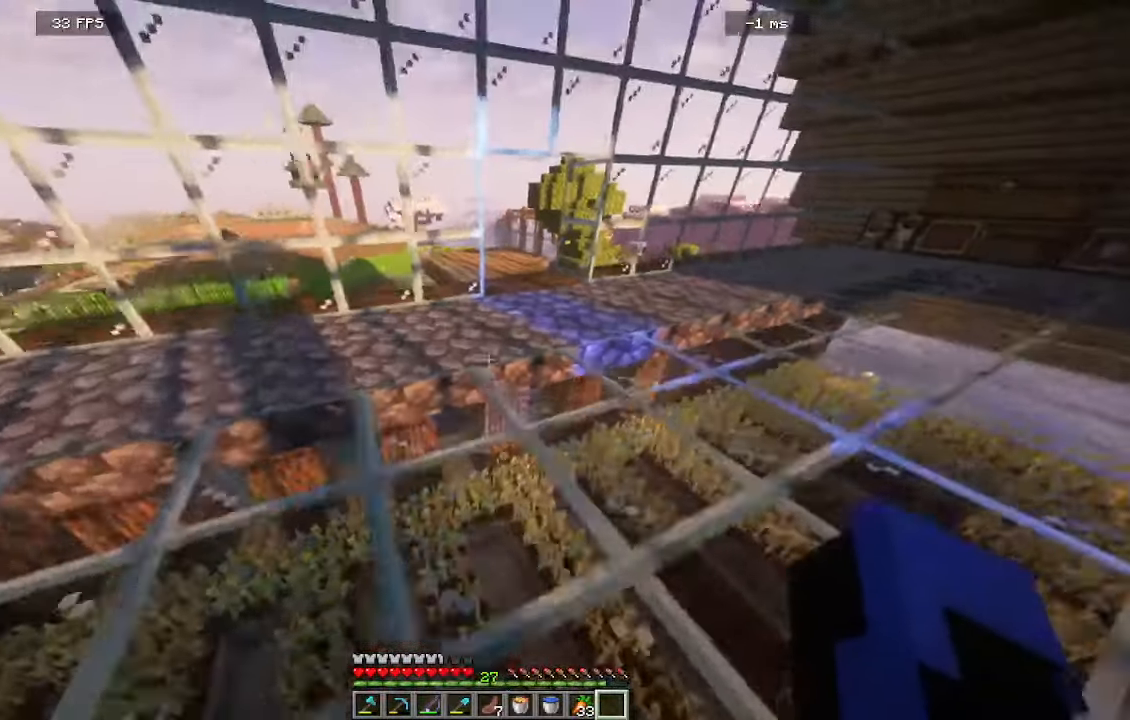
{"keys": ["d", "w"], "mouse": [], "events": [[317, "d", "down"]]}
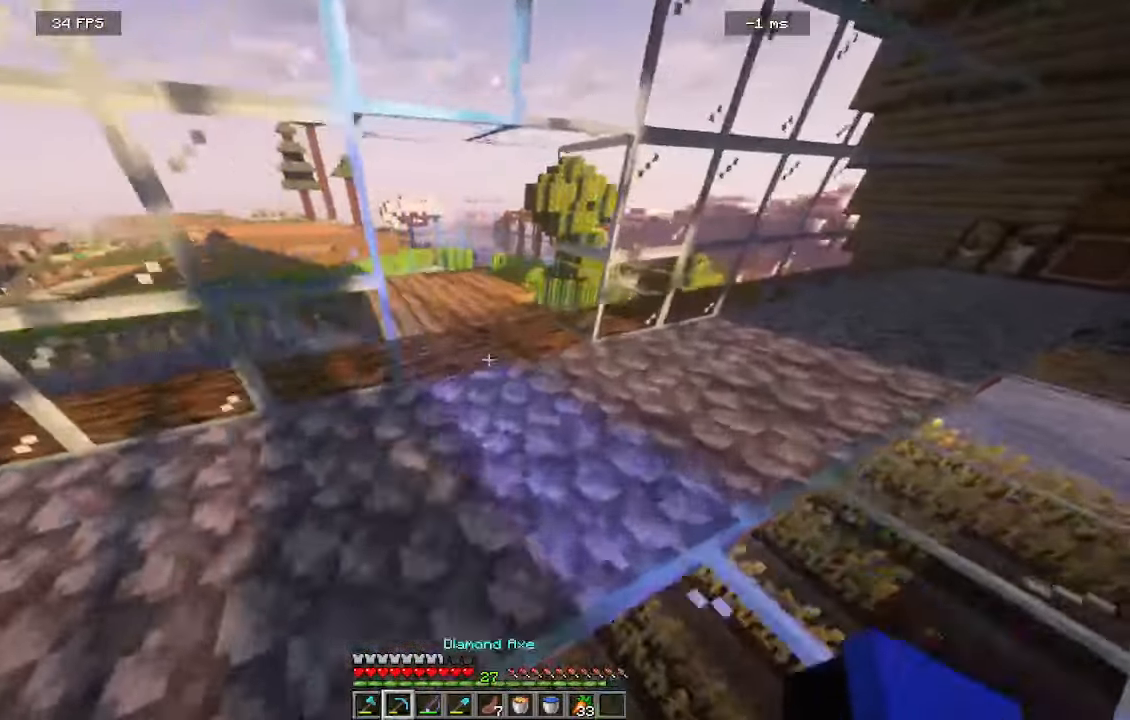
{"keys": ["a", "w"], "mouse": [], "events": [[150, "d", "up"], [434, "a", "down"]]}
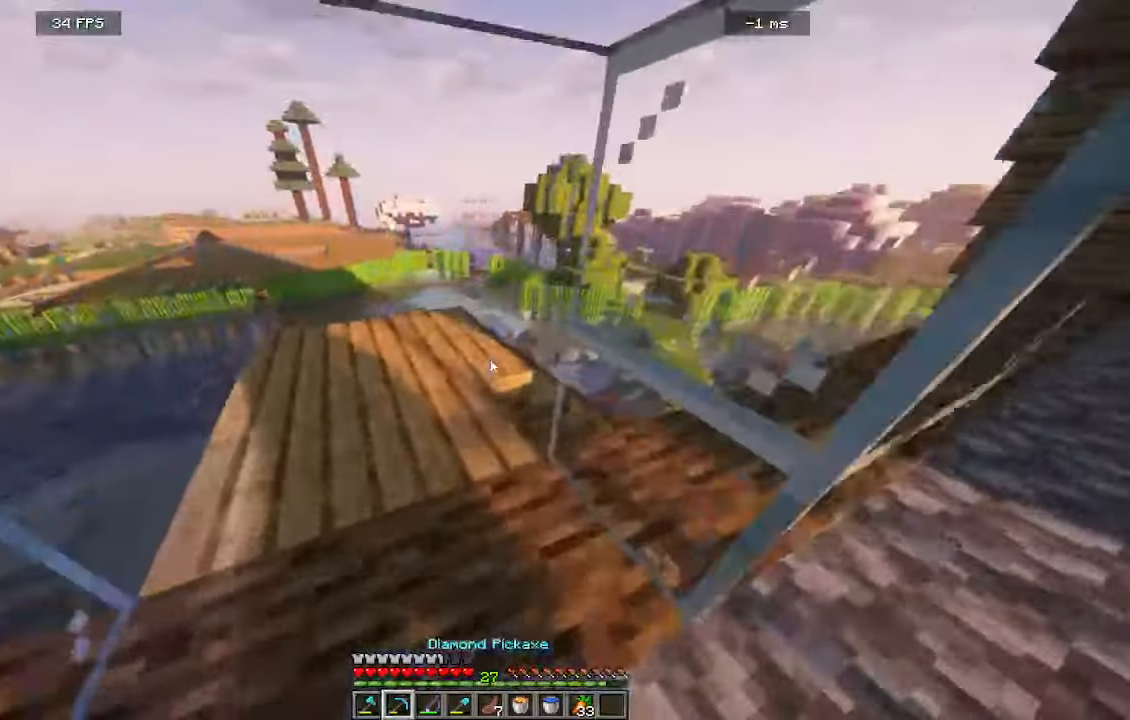
{"keys": [], "mouse": [], "events": [[67, "a", "up"], [67, "w", "up"]]}
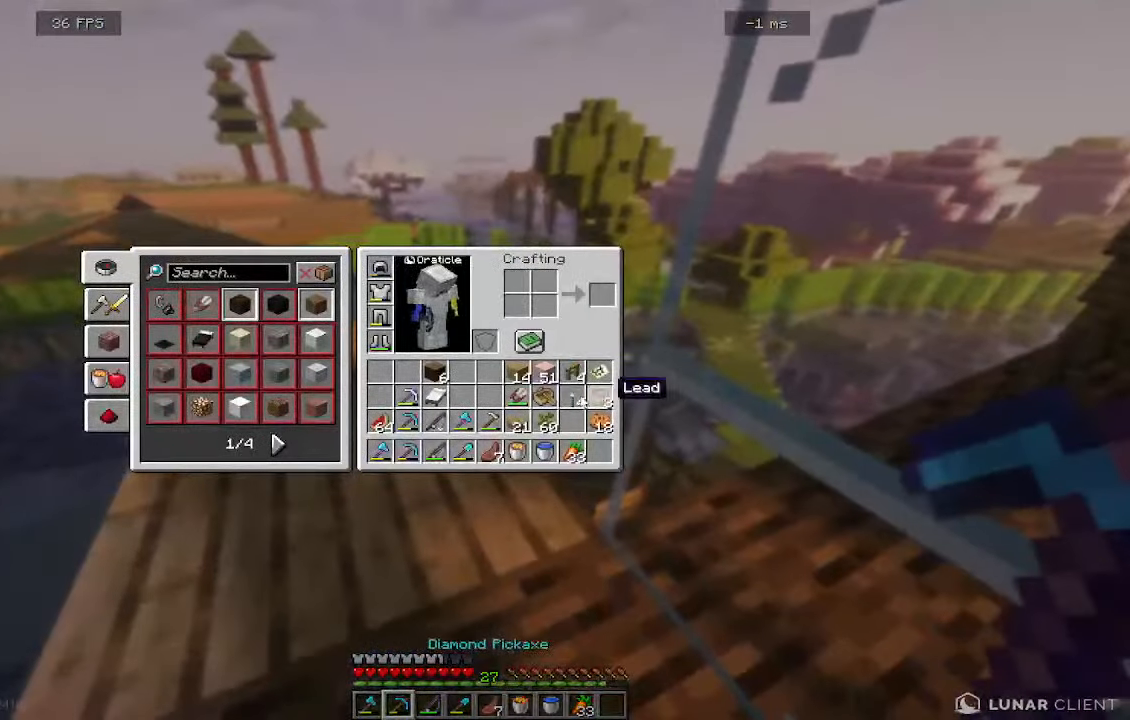
{"keys": ["w"], "mouse": [], "events": [[434, "w", "down"]]}
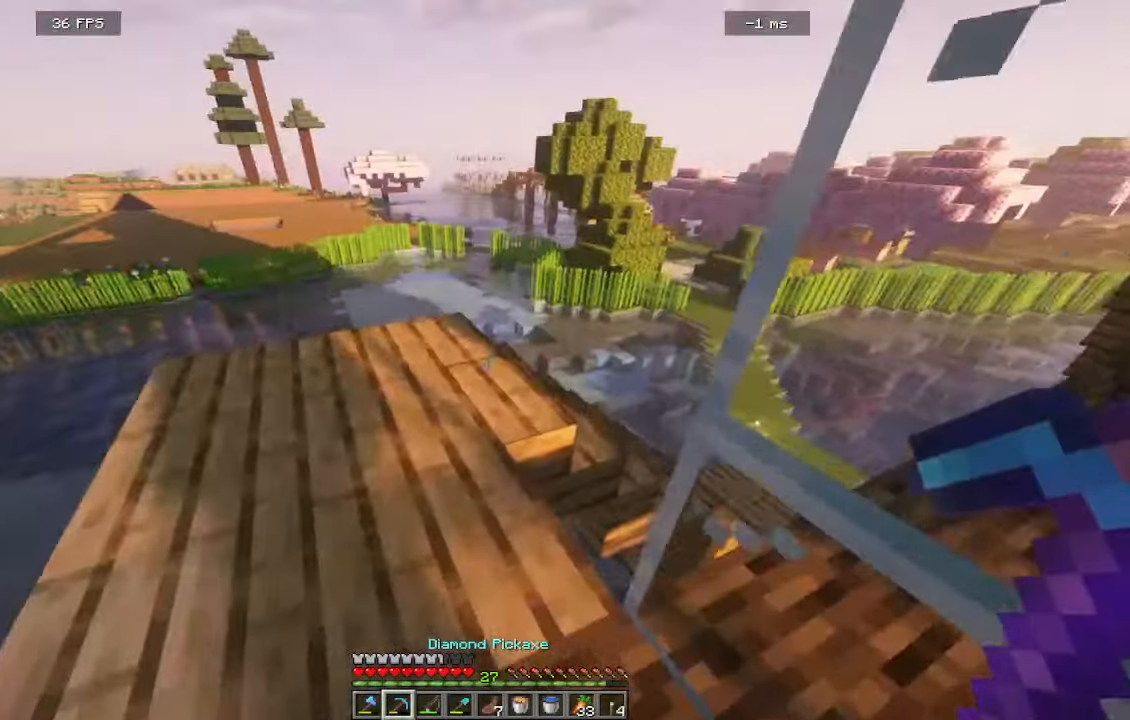
{"keys": ["w"], "mouse": [], "events": [[184, "a", "down"], [400, "a", "up"]]}
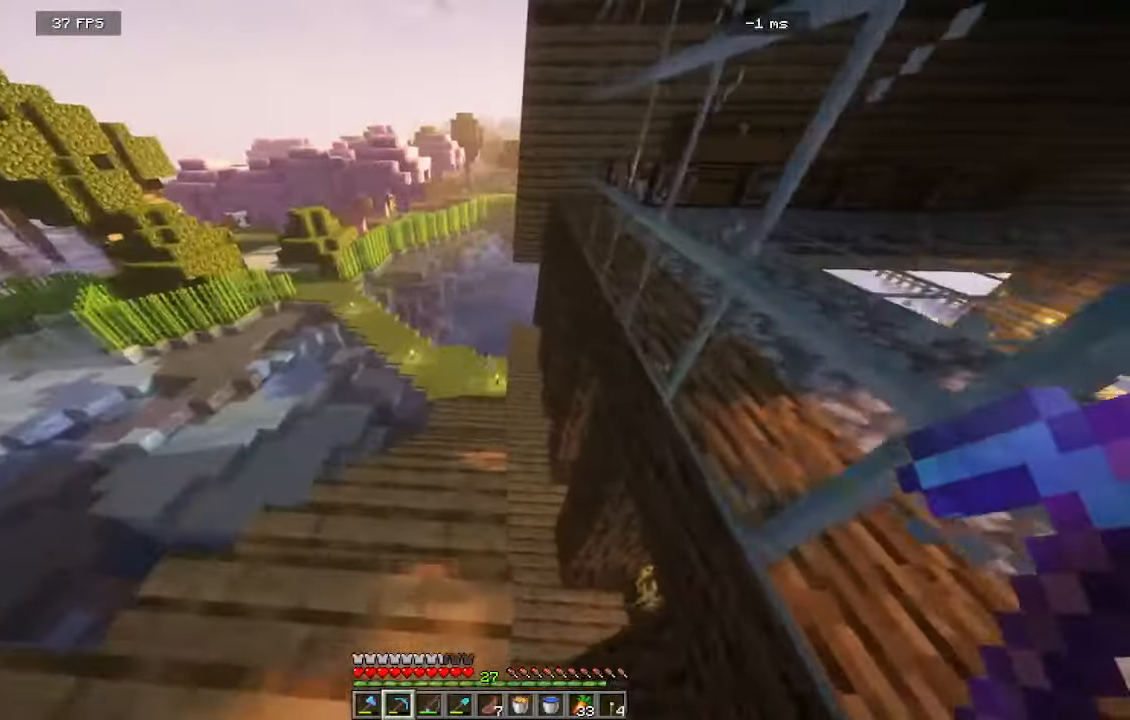
{"keys": ["a", "w"], "mouse": []}
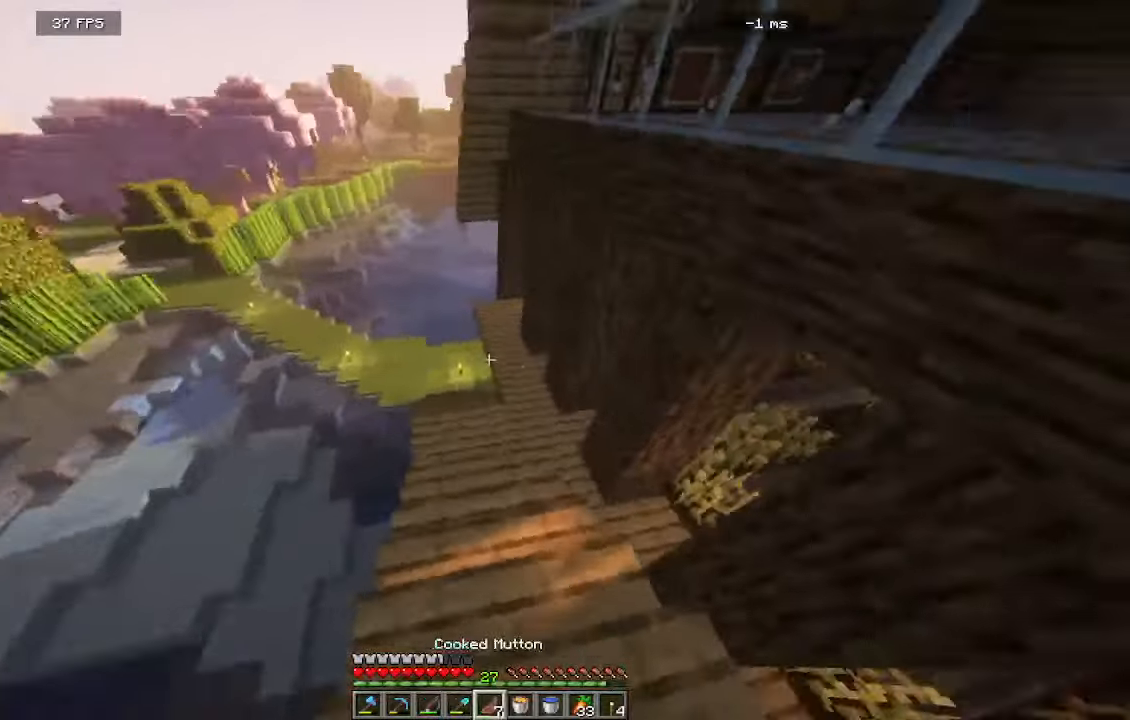
{"keys": ["a"], "mouse": []}